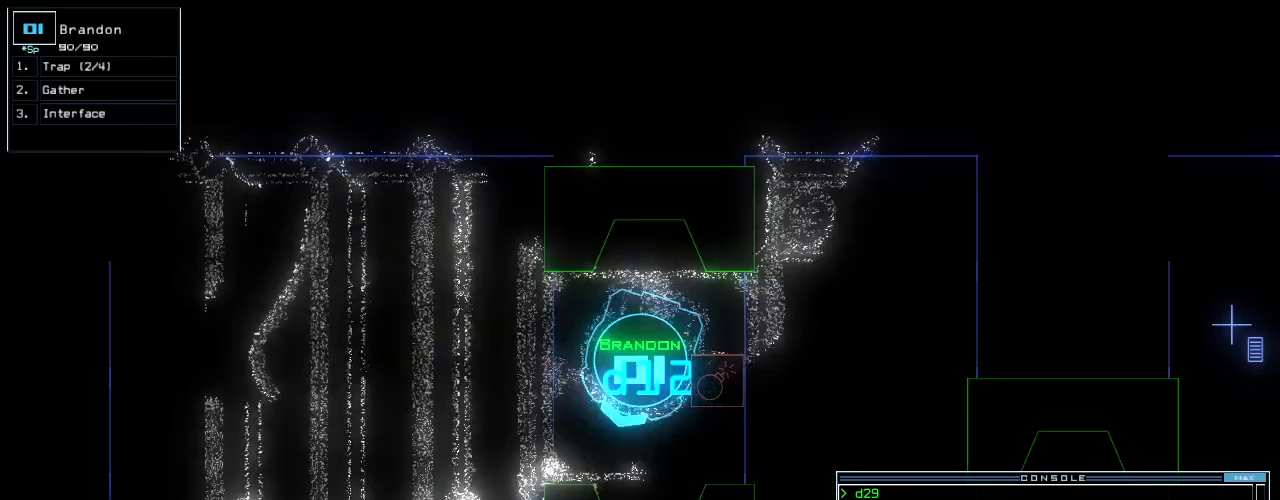
Gameplay with keyboard; each line is a JSON object with the keys held at the frame after it. "events" lists presses ("down") and releases ("up") of ".", "0", "1", "2", "3", "4", "5", "6", "7", "8", "9", "a", "b", "backspace", "c", "caps_lock", "comma", "ctrl_l", "ctrl_r", "d", "down", "e", "equals", "escape", "f", "f10", "g", "h", "i", "j", "k", "l", "left", "m", "minus", "n", "o", "p", "q", "quote", "r", "return", "right", "s", "semicolon", "shift_l", "shift_r", "space", "t", "tab", "tilde", "u", "up", "v", "w", "x", "y" and "z" between this image and that frame as [ms after this image, input, new state], when the widget could be followed in between. No other keys are recorded. Mouse input is not recorded.
{"keys": [], "events": [[480, "left", "up"]]}
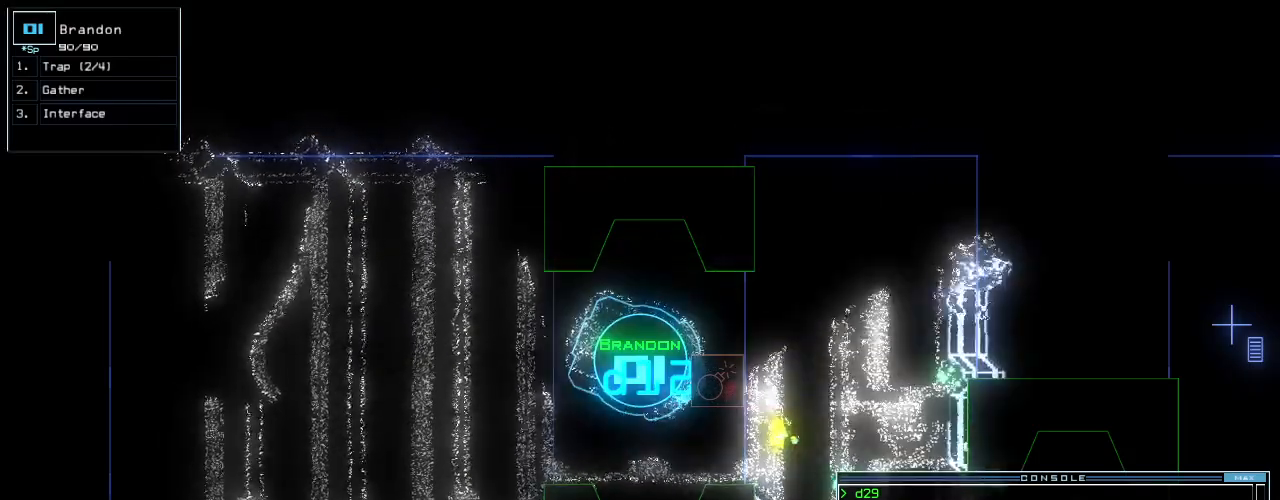
{"keys": [], "events": [[280, "left", "down"], [400, "left", "up"]]}
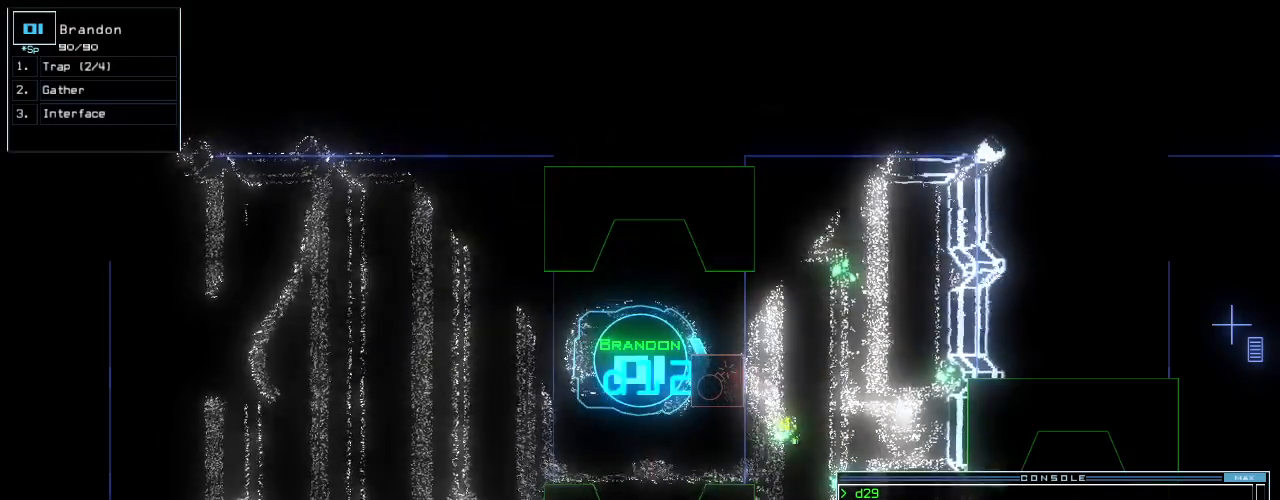
{"keys": [], "events": []}
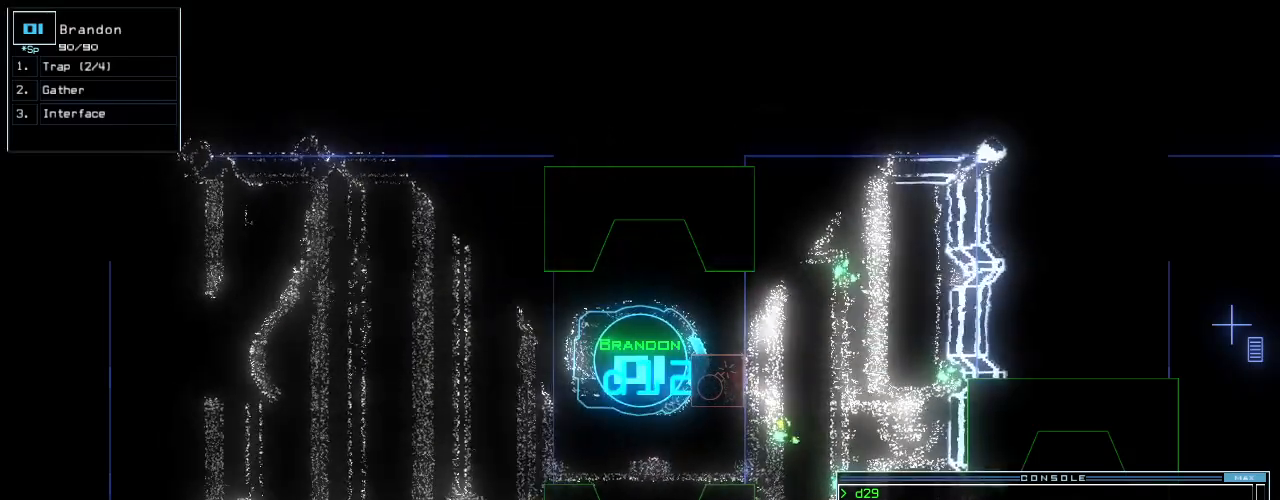
{"keys": [], "events": []}
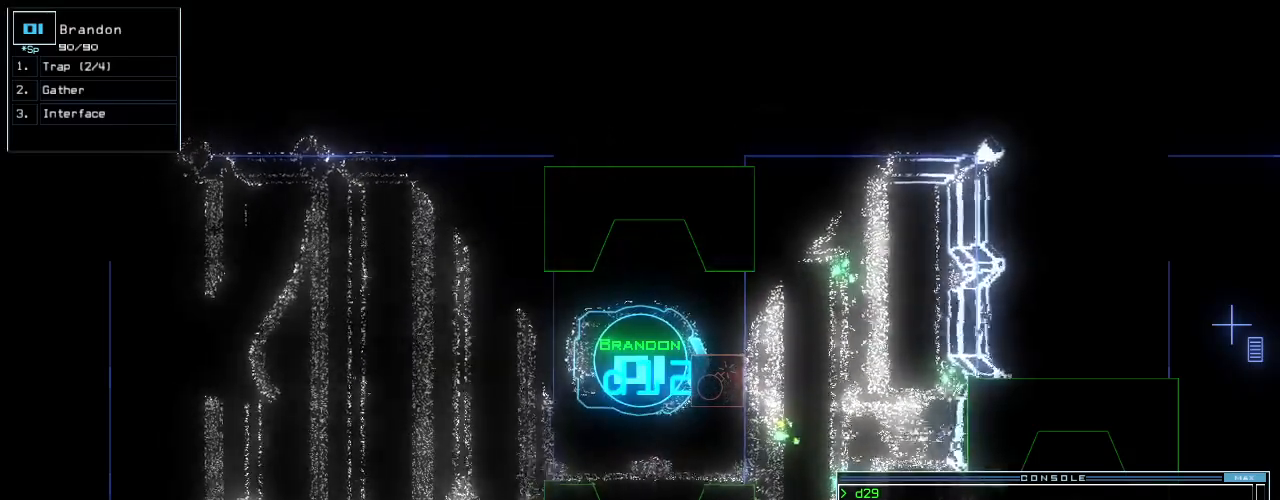
{"keys": [], "events": []}
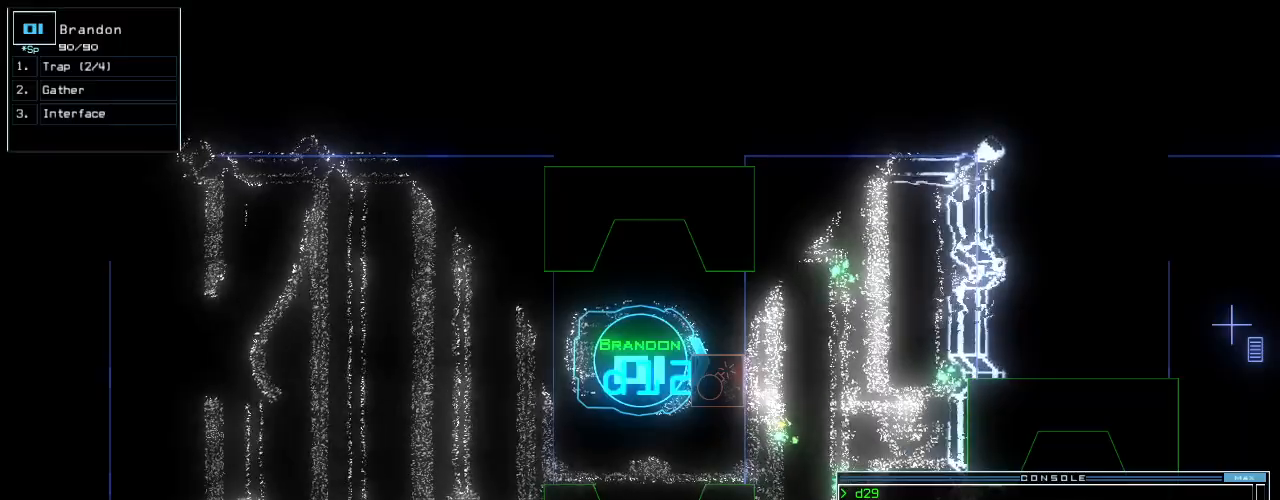
{"keys": ["e", "return"], "events": [[360, "t", "down"], [440, "e", "down"], [480, "return", "down"], [480, "t", "up"]]}
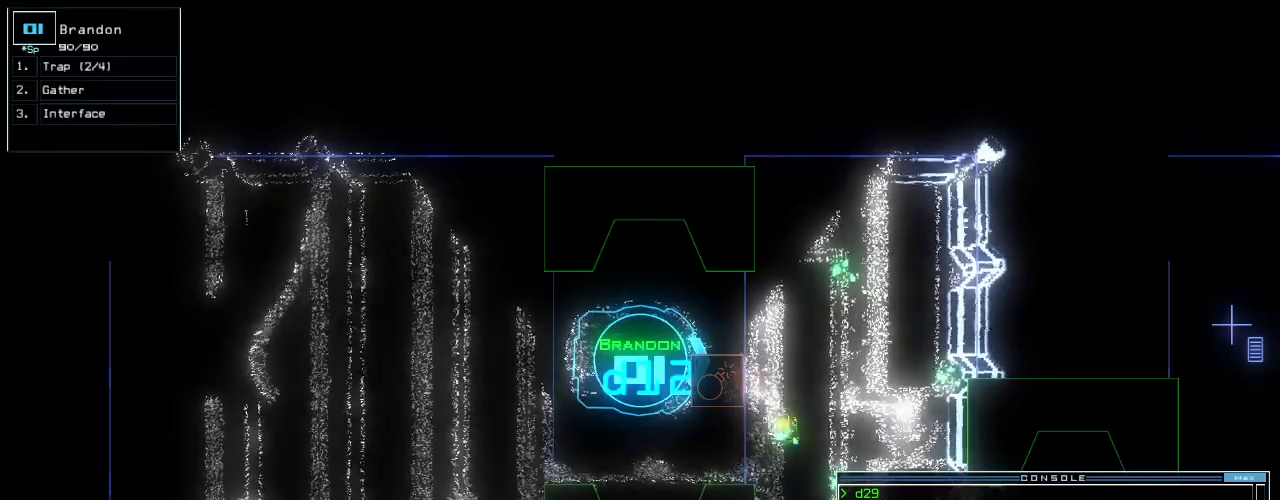
{"keys": [], "events": [[60, "return", "up"], [80, "e", "up"]]}
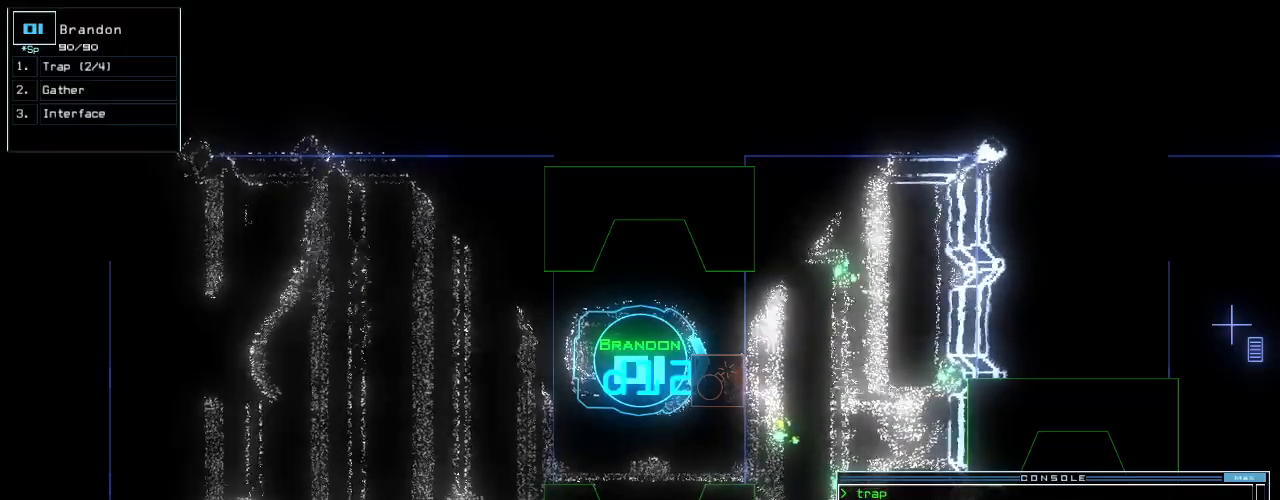
{"keys": ["right", "up"], "events": [[80, "up", "down"], [380, "right", "down"]]}
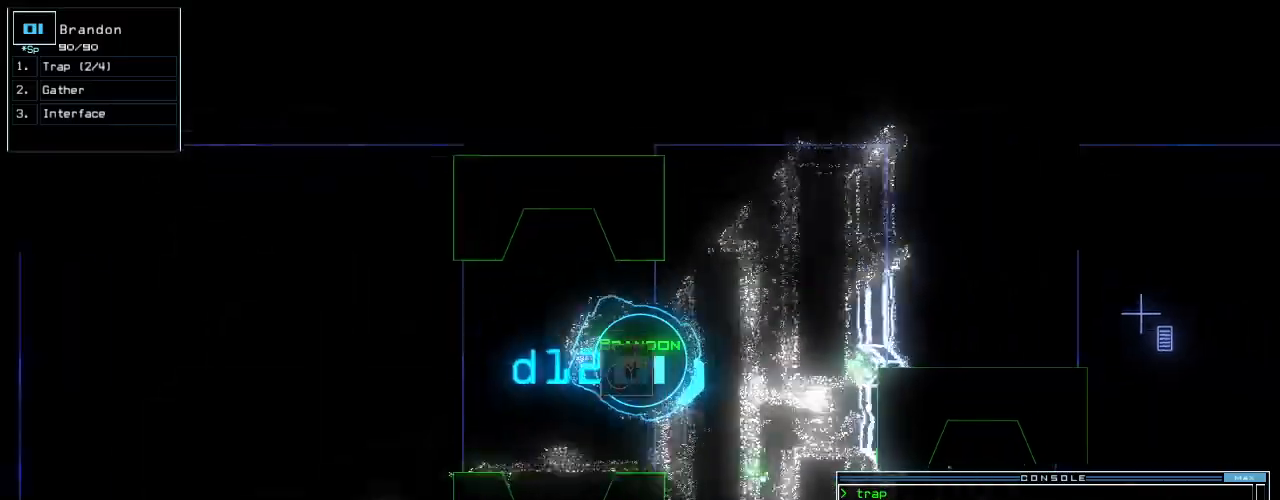
{"keys": ["caps_lock"], "events": [[100, "up", "up"], [200, "right", "up"], [460, "caps_lock", "down"]]}
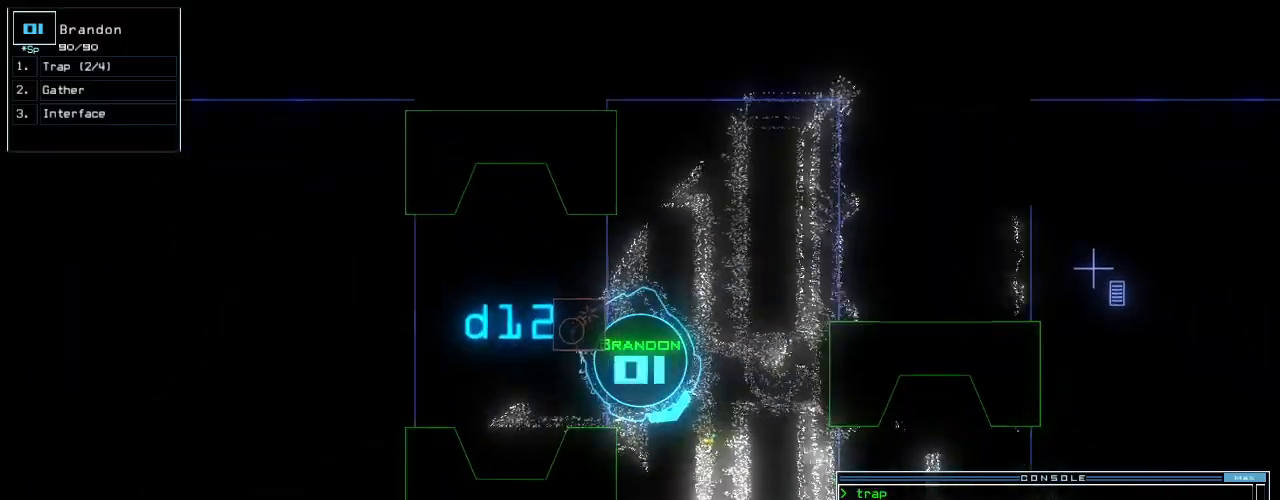
{"keys": ["caps_lock"], "events": []}
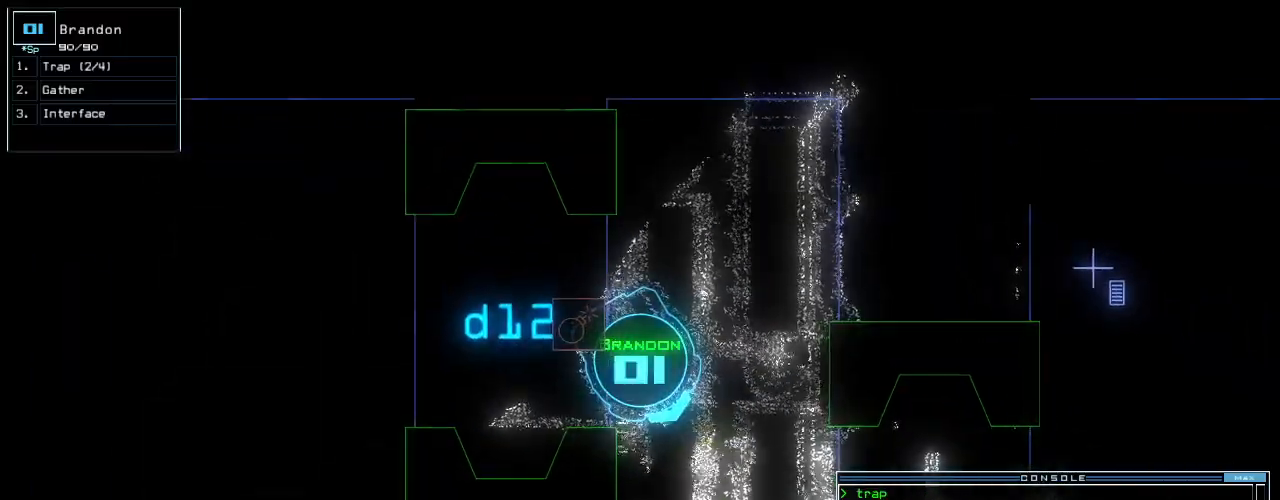
{"keys": ["tab"], "events": [[140, "up", "down"], [200, "right", "down"], [260, "caps_lock", "up"], [320, "right", "up"], [320, "tab", "down"], [420, "up", "up"]]}
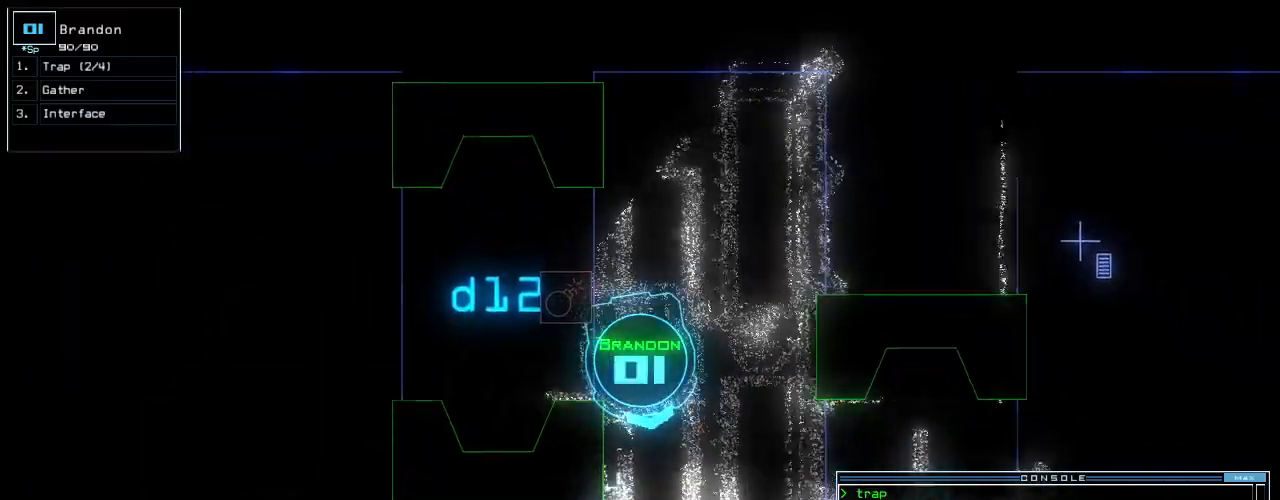
{"keys": ["down", "right"], "events": [[360, "down", "down"], [380, "tab", "up"], [480, "right", "down"]]}
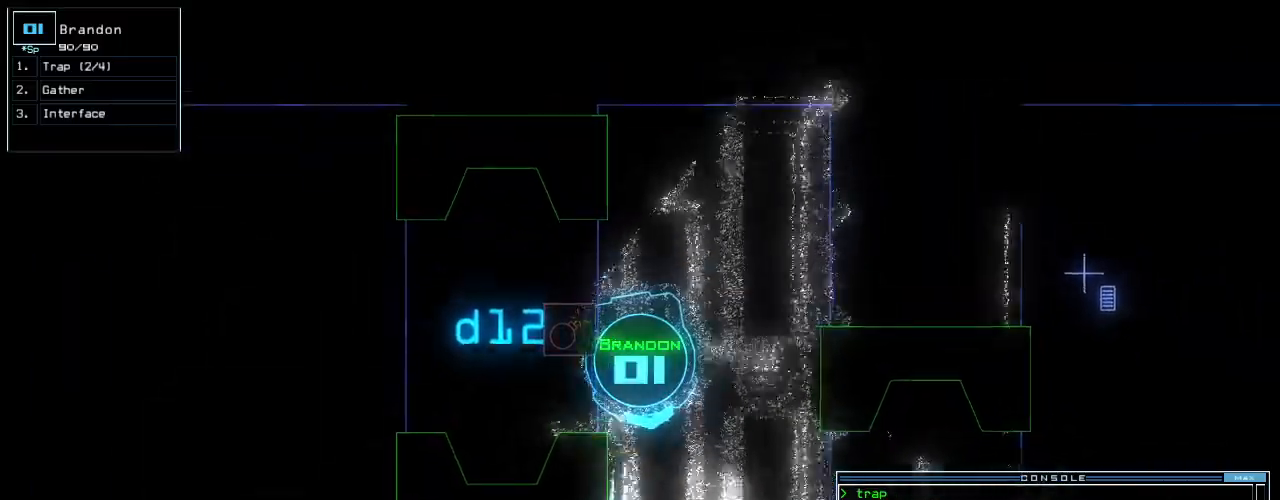
{"keys": ["right", "up"], "events": [[140, "down", "up"], [280, "up", "down"]]}